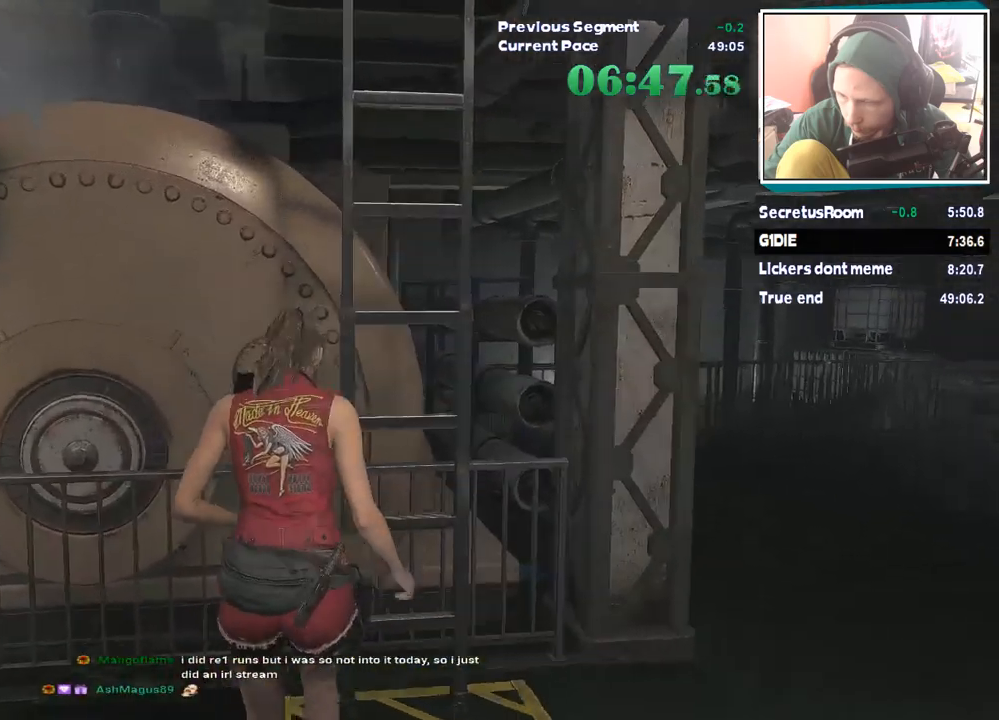
Gameplay with keyboard and mouse; each line is a JSON object with the keys and mouse buttons held at the frame after it. "events" lists presses ("down") and releases ("up") of "1", "2", "3", "4", "5", "a", "alt", "c", "ctrl", "d", "e", "escape", "f", "q", "r", "s", "shift", "tab", "v", "w", "x", "z", "mouse_left" and "mouse_right" between this image and that frame as [ms after this image, input, new state], when the widget could be followed in between. "mouse_left", "mouse_right" = the "left", "right" buttons of the "mouse" list. No other keys are recorded. Mouse movement is not recorded.
{"keys": [], "mouse": []}
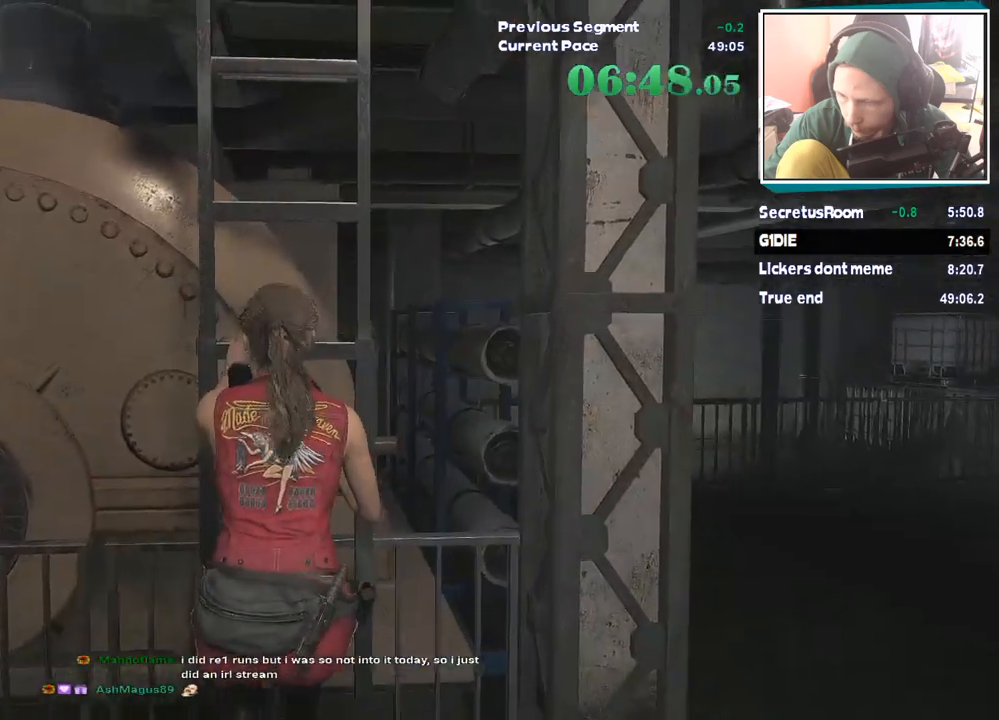
{"keys": [], "mouse": [], "events": []}
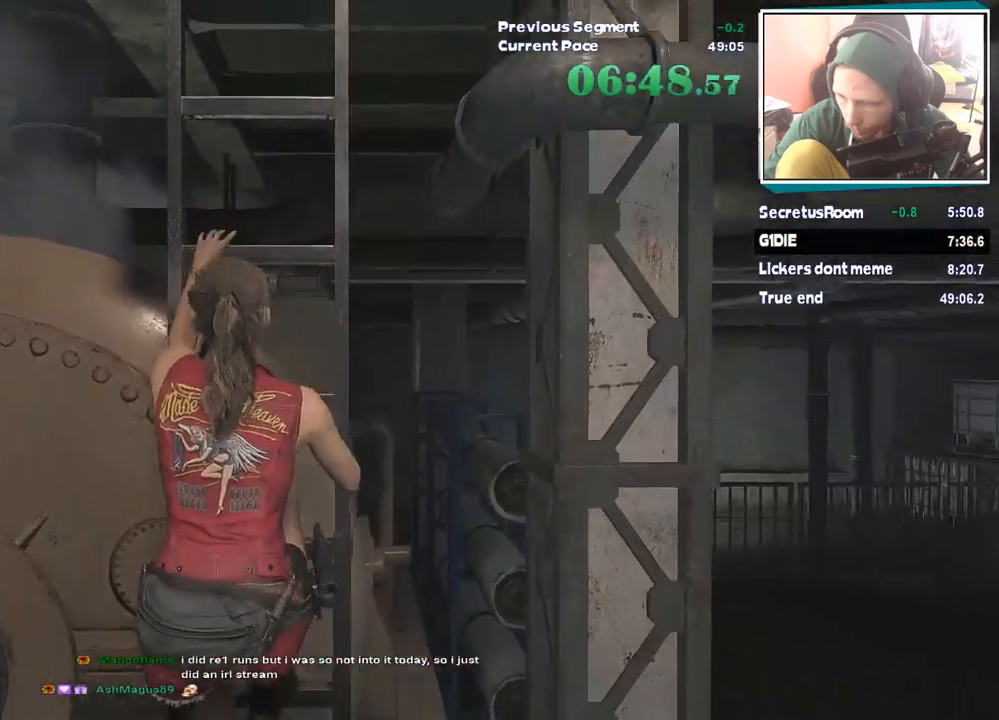
{"keys": [], "mouse": [], "events": []}
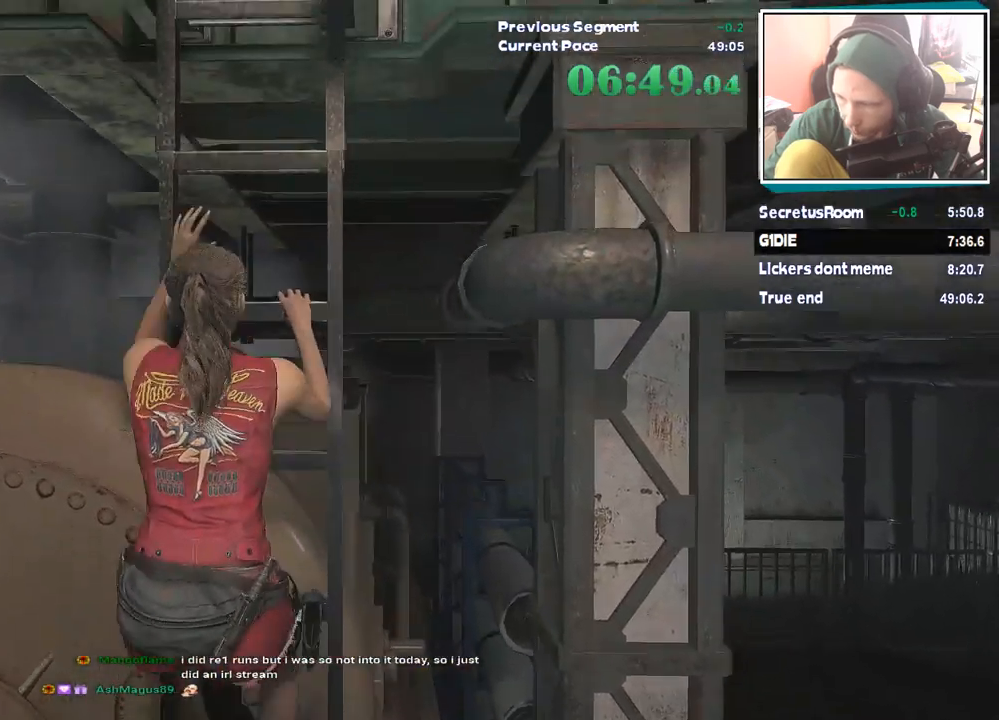
{"keys": [], "mouse": [], "events": []}
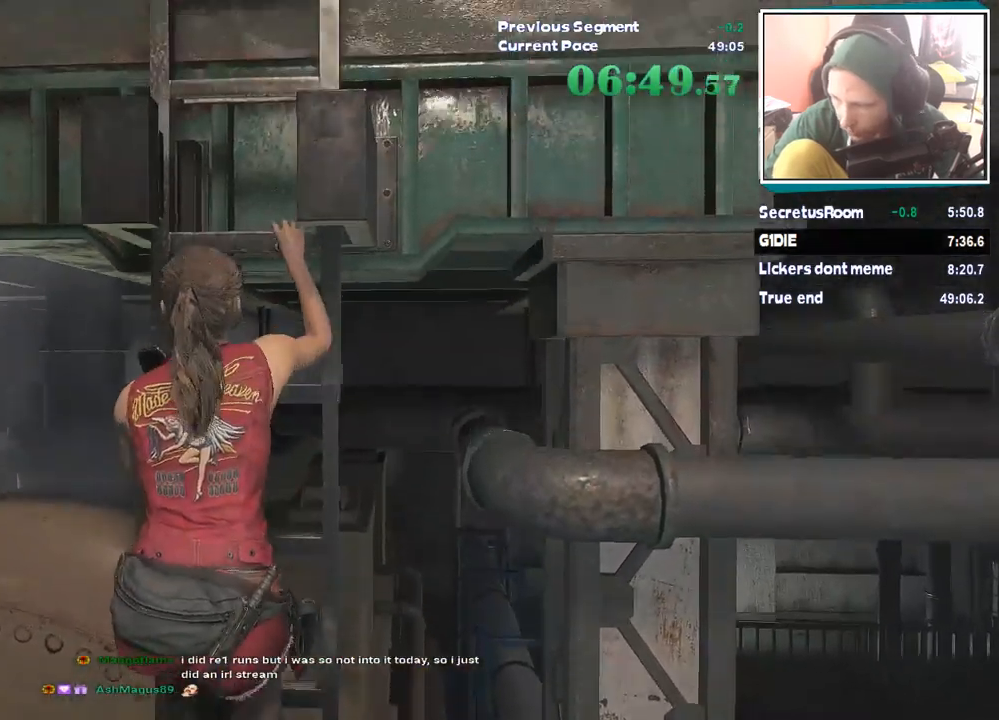
{"keys": [], "mouse": [], "events": []}
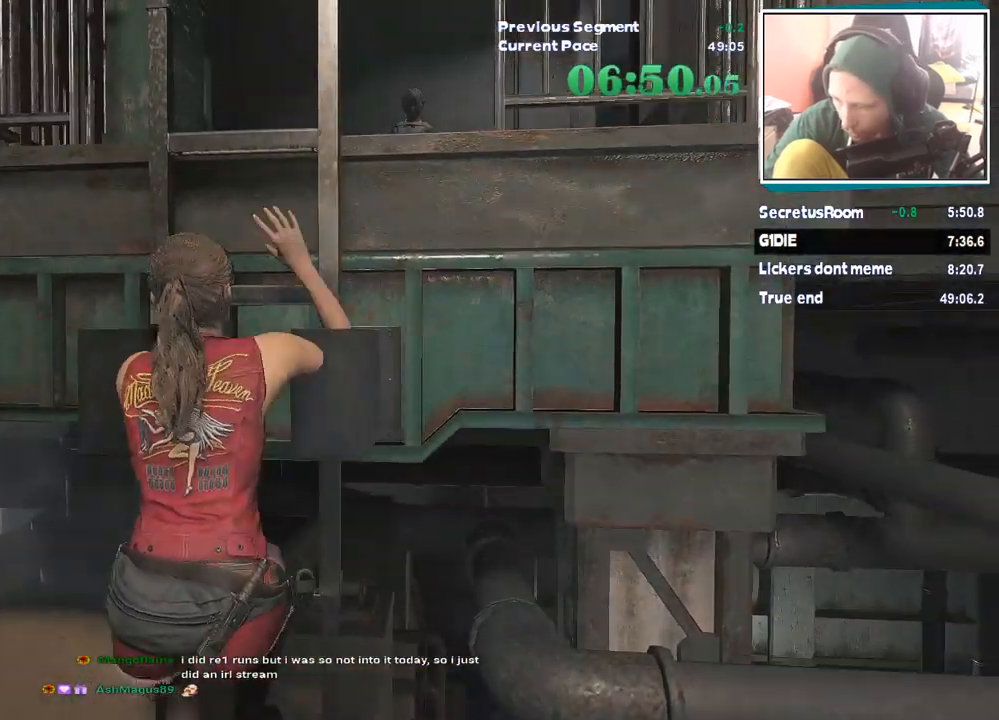
{"keys": [], "mouse": [], "events": []}
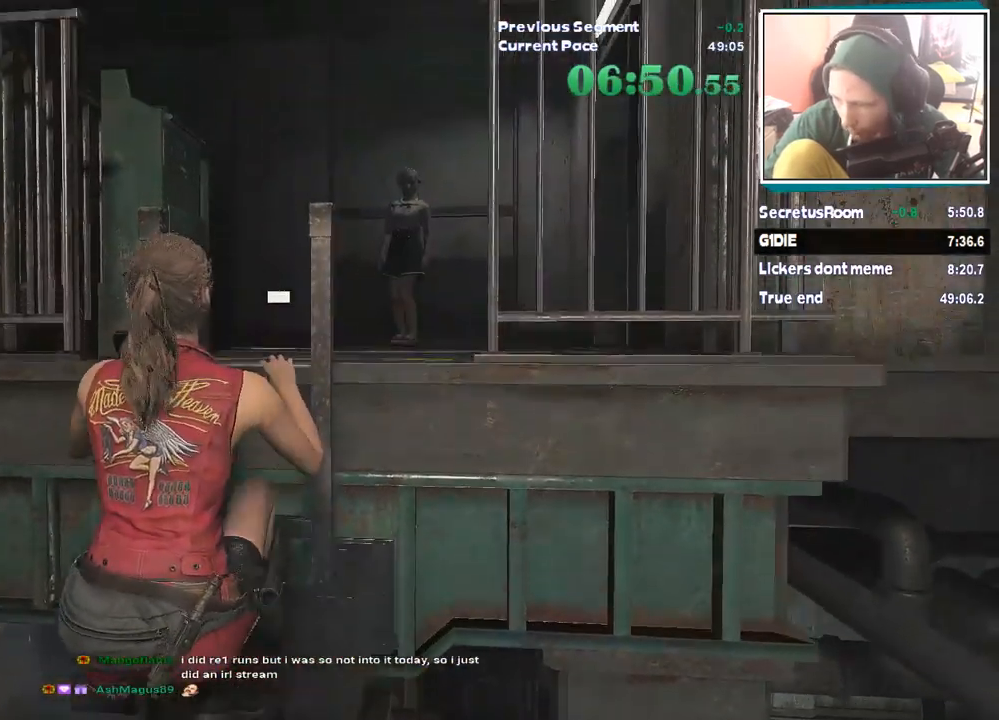
{"keys": [], "mouse": [], "events": []}
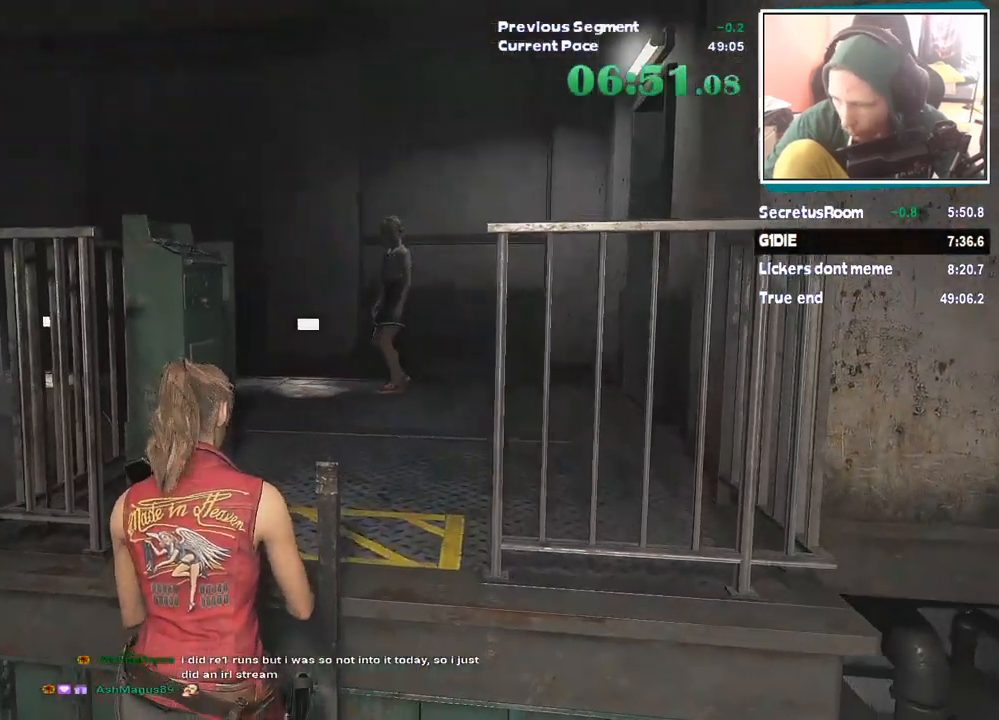
{"keys": ["w"], "mouse": [], "events": [[67, "w", "down"]]}
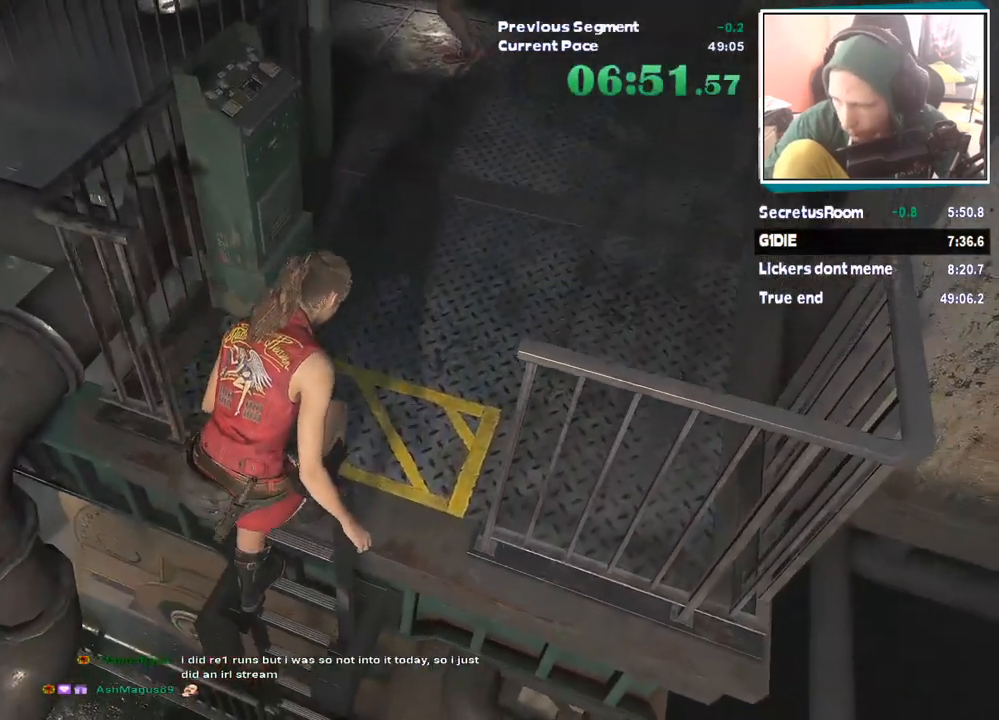
{"keys": ["w"], "mouse": [], "events": []}
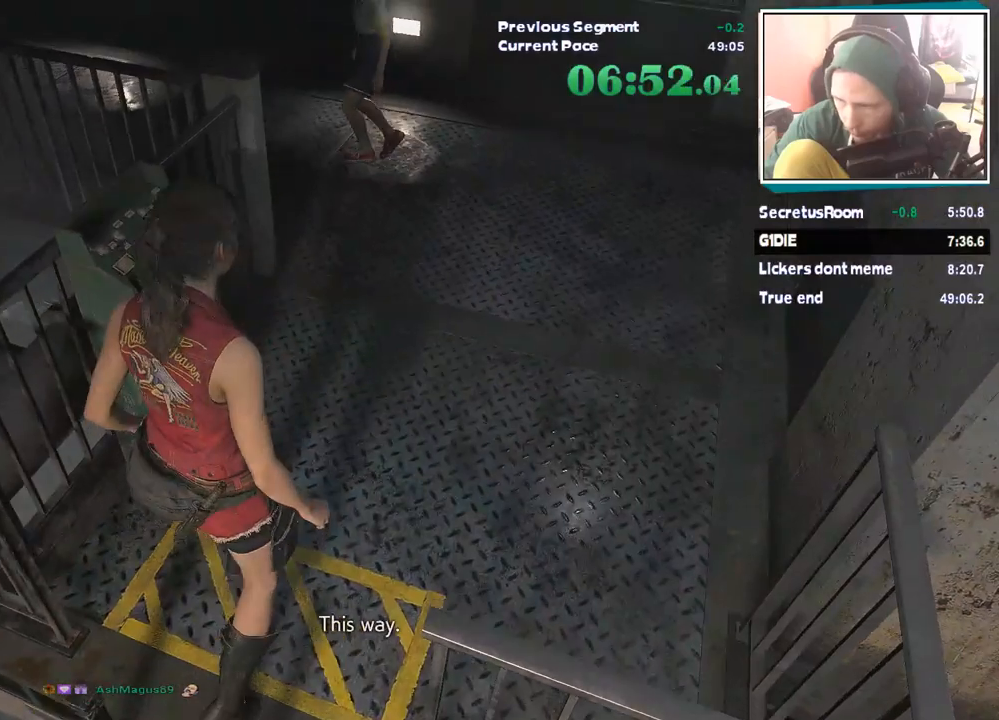
{"keys": ["shift", "w"], "mouse": [], "events": [[50, "shift", "down"]]}
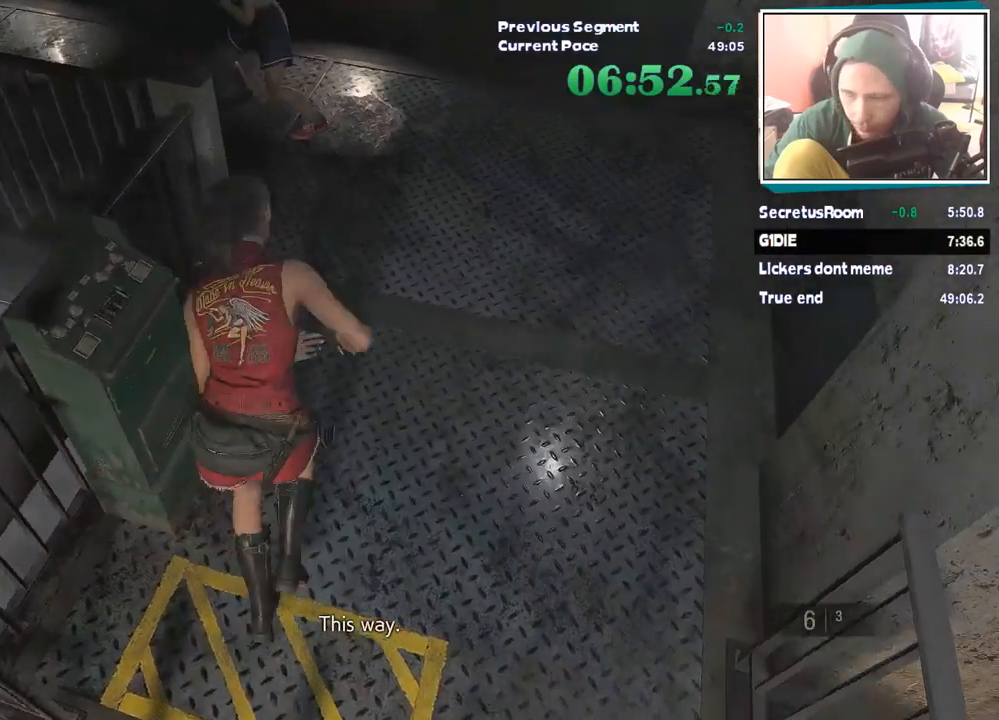
{"keys": ["shift", "w"], "mouse": [], "events": []}
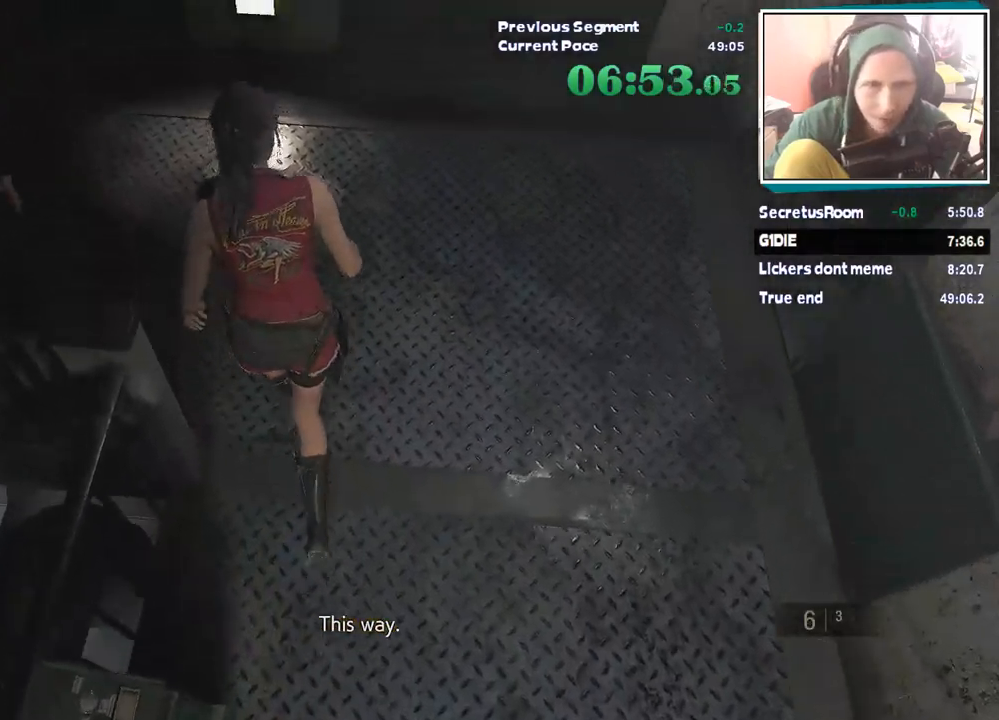
{"keys": ["shift", "w"], "mouse": []}
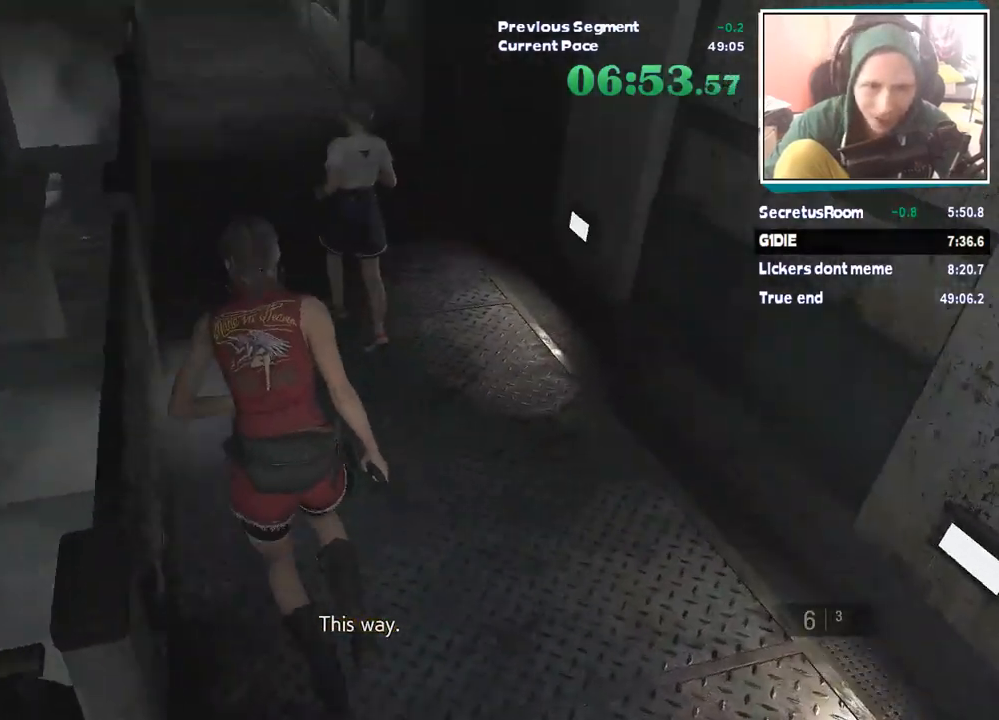
{"keys": ["shift", "w"], "mouse": [], "events": []}
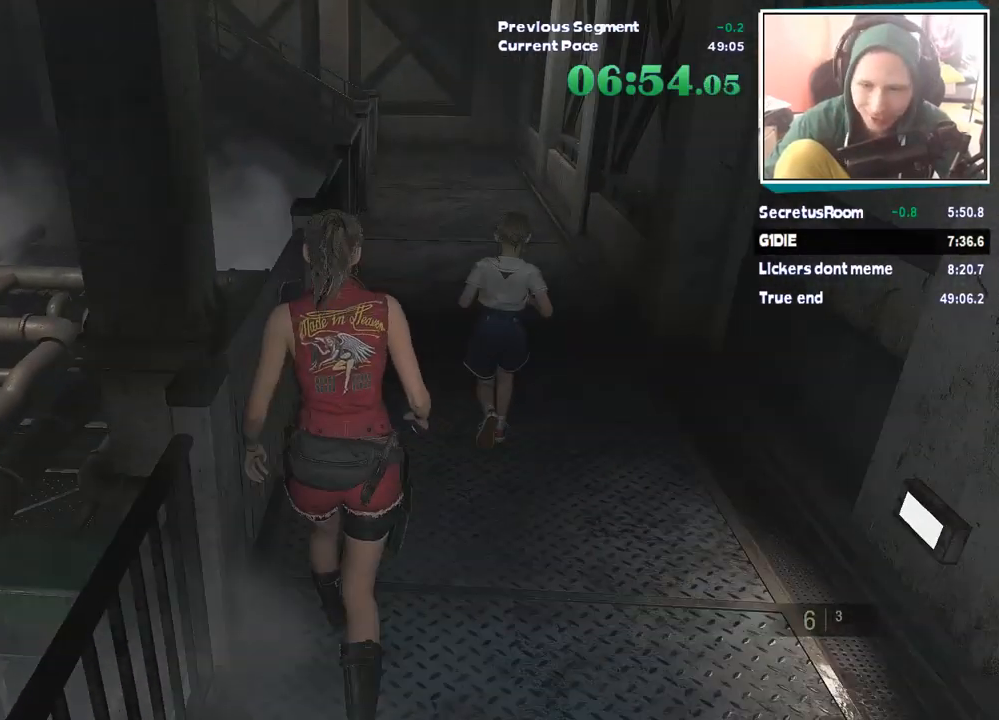
{"keys": ["shift", "w"], "mouse": [], "events": []}
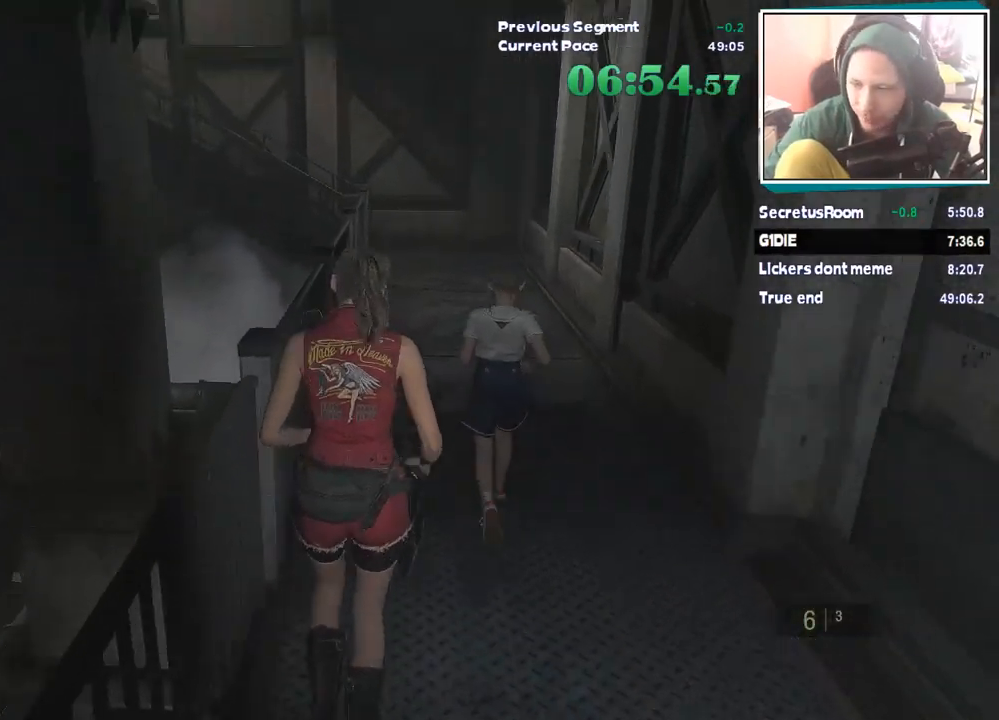
{"keys": ["shift", "w"], "mouse": [], "events": []}
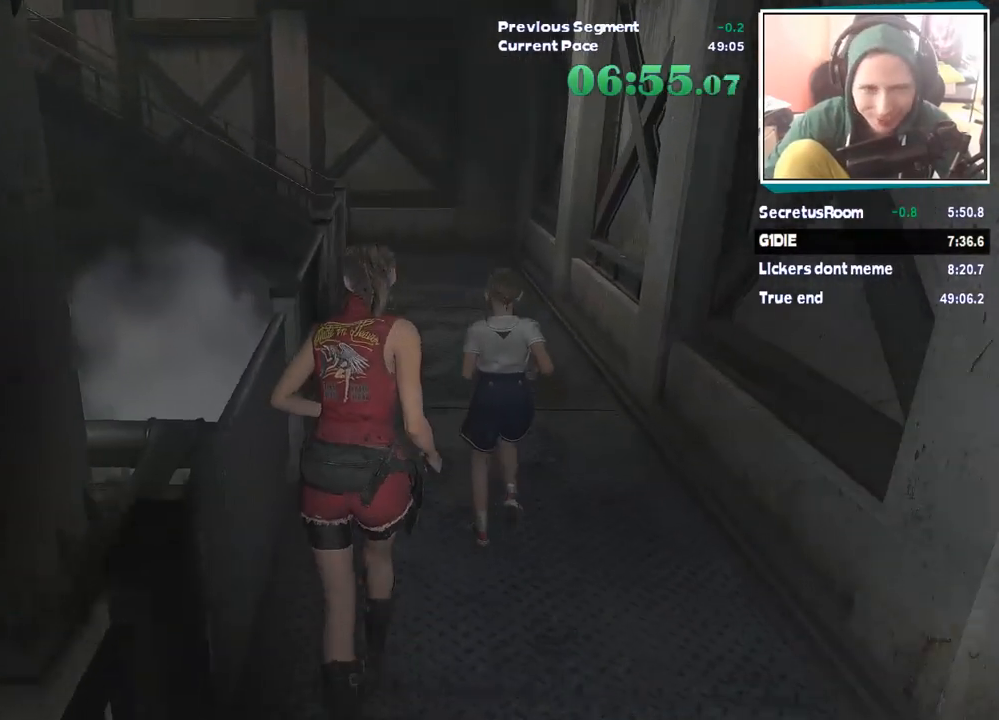
{"keys": ["shift", "w"], "mouse": [], "events": []}
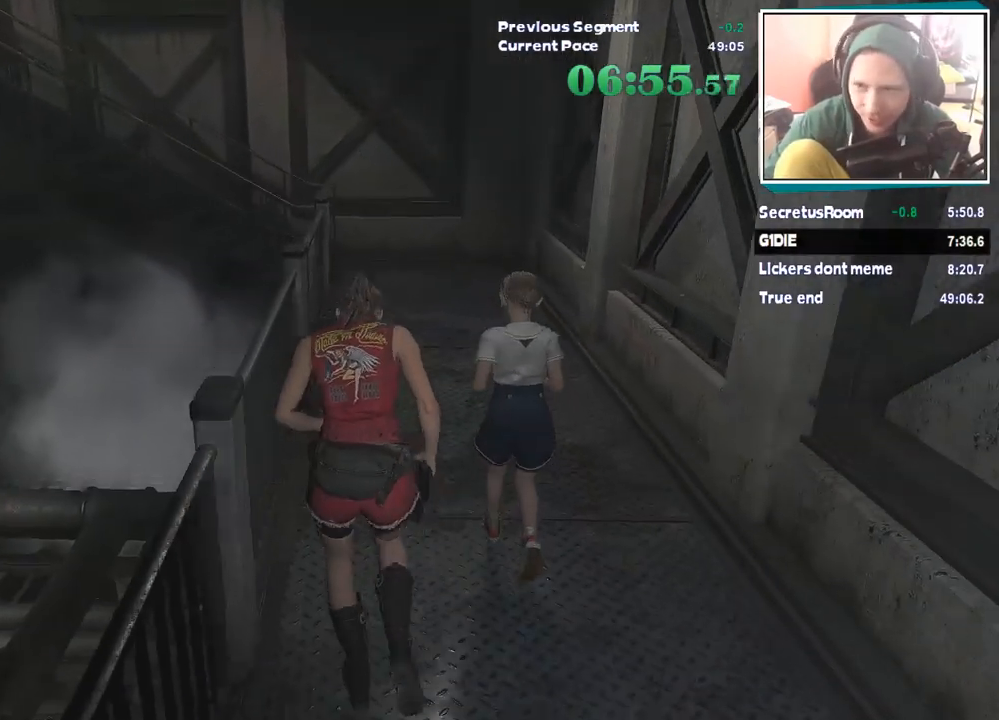
{"keys": ["shift", "w"], "mouse": [], "events": []}
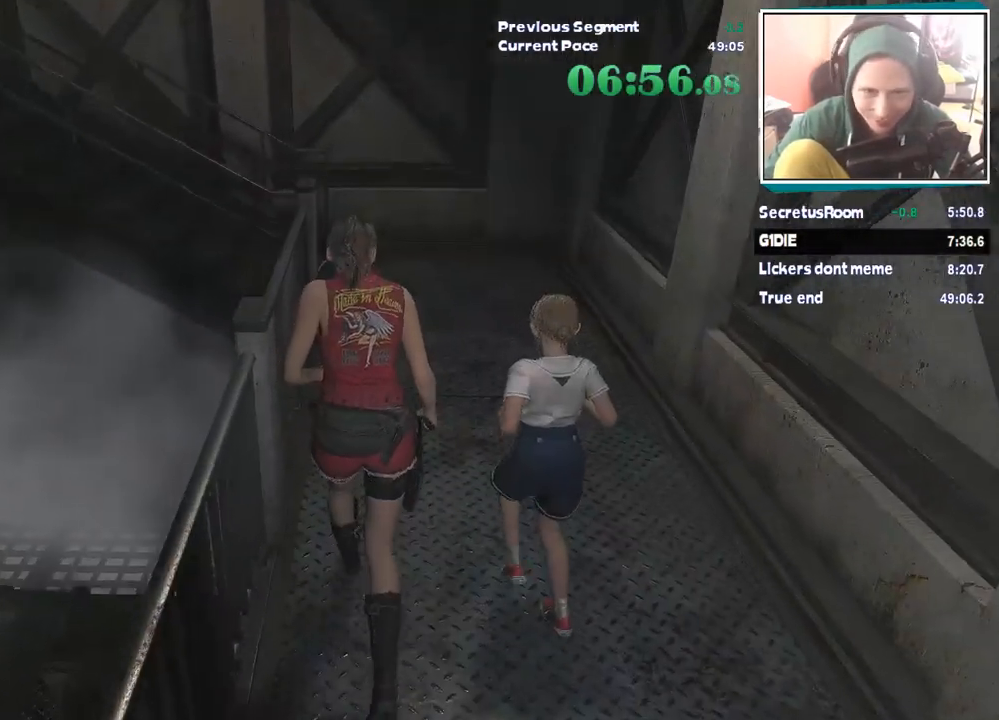
{"keys": ["shift", "w"], "mouse": [], "events": []}
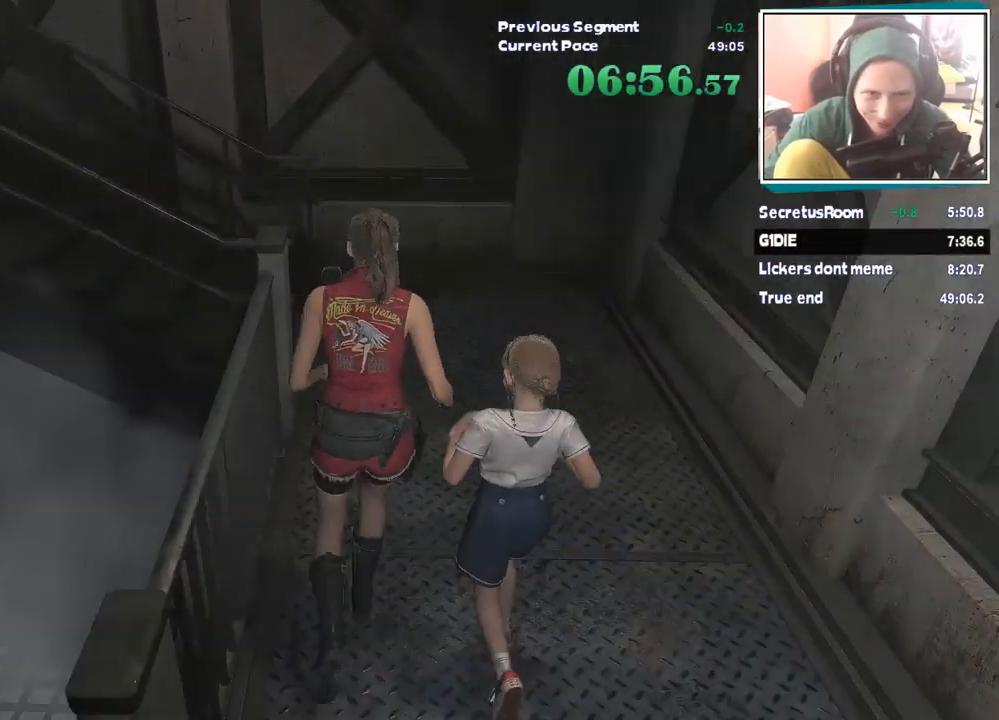
{"keys": ["shift", "w"], "mouse": [], "events": []}
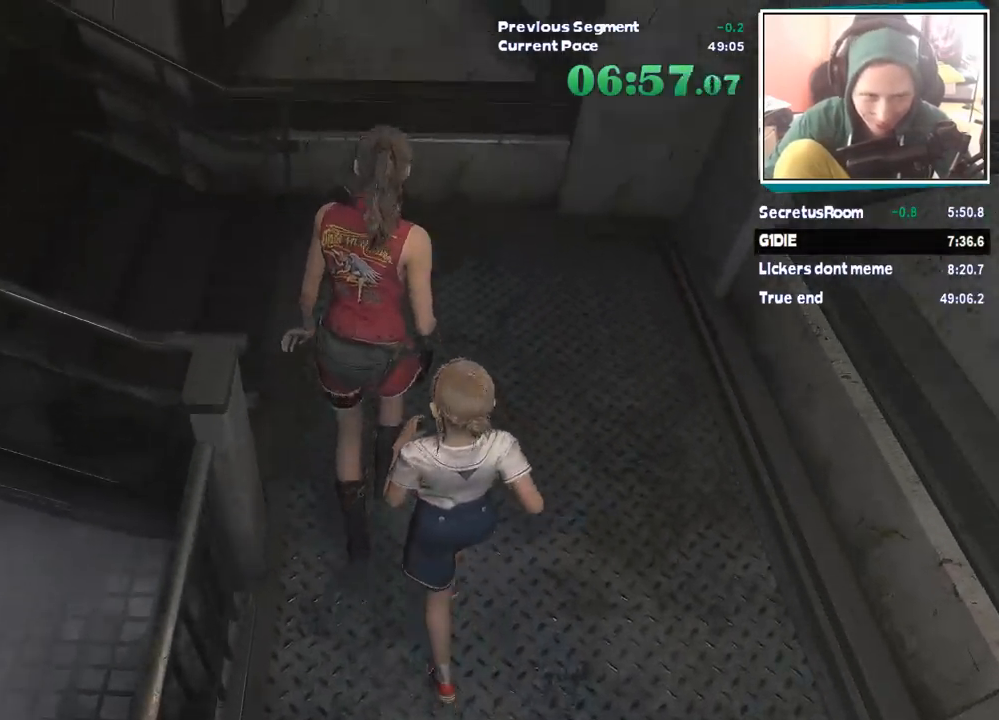
{"keys": ["shift", "w"], "mouse": [], "events": [[134, "a", "down"], [134, "mouse_right", "down"], [134, "w", "up"], [151, "mouse_right", "up"], [269, "w", "down"], [319, "a", "up"]]}
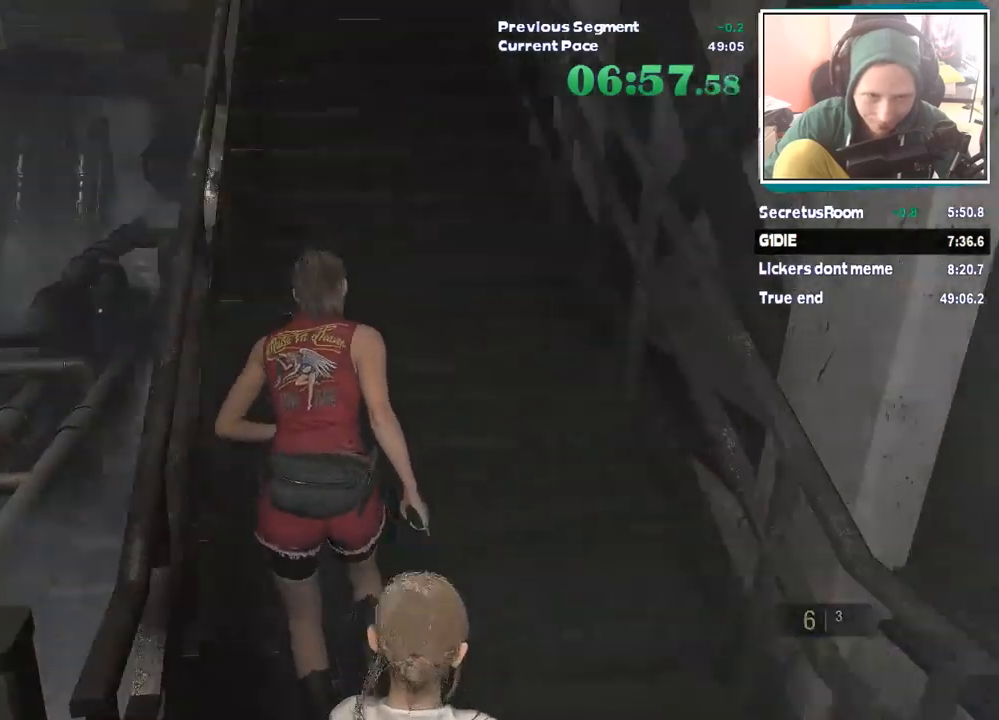
{"keys": ["shift", "w"], "mouse": [], "events": [[84, "mouse_right", "down"], [134, "mouse_right", "up"]]}
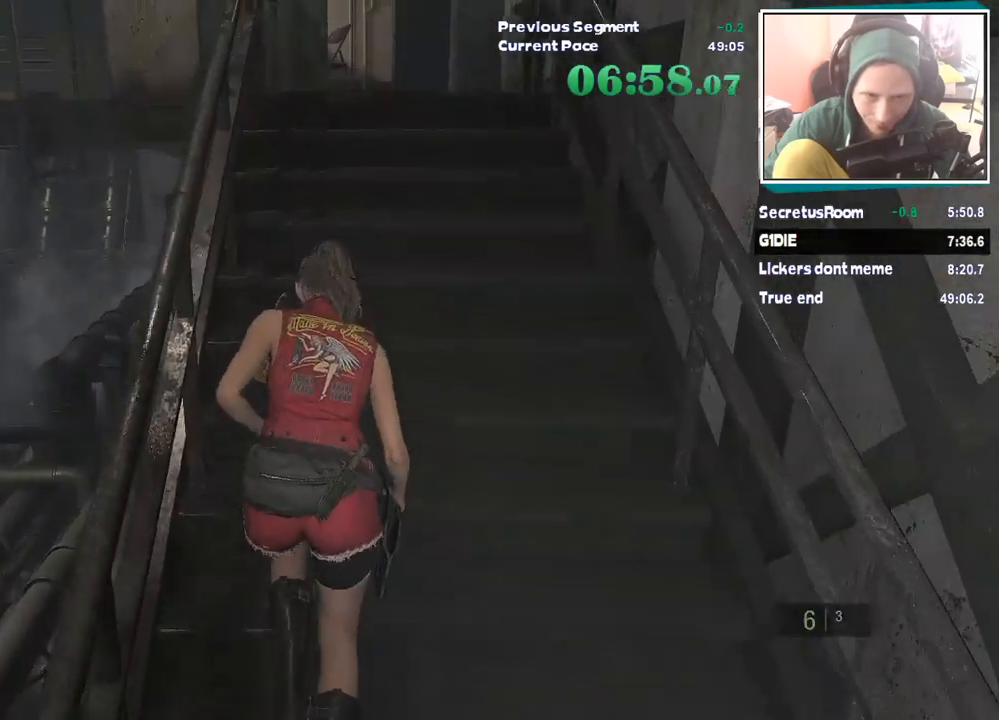
{"keys": ["shift", "w"], "mouse": [], "events": []}
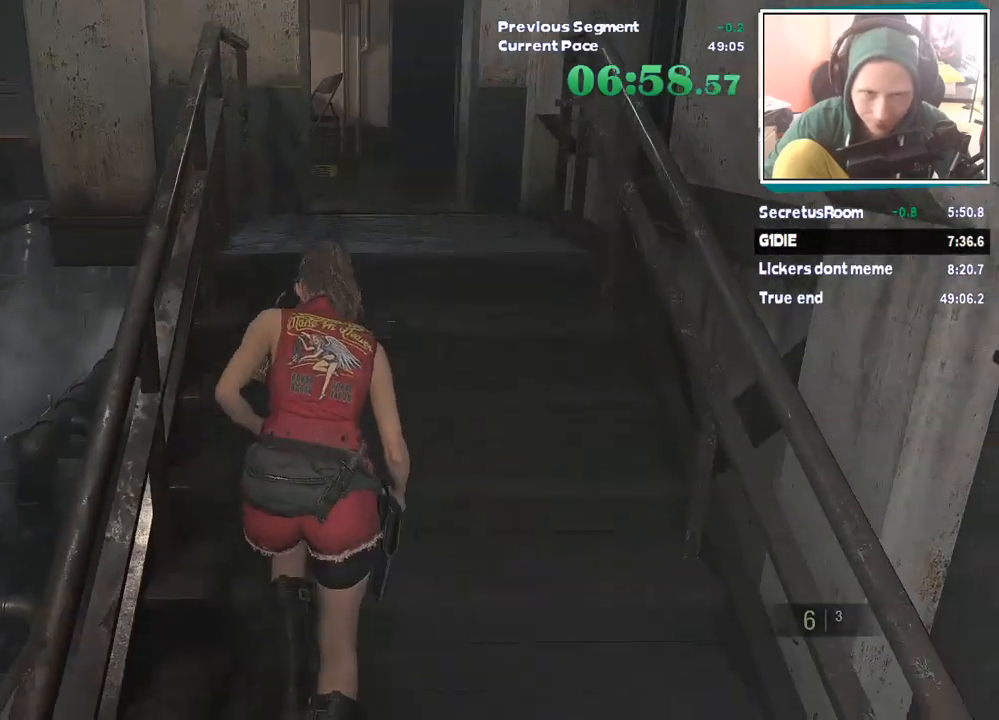
{"keys": ["shift", "w"], "mouse": [], "events": [[320, "mouse_right", "down"], [370, "mouse_right", "up"]]}
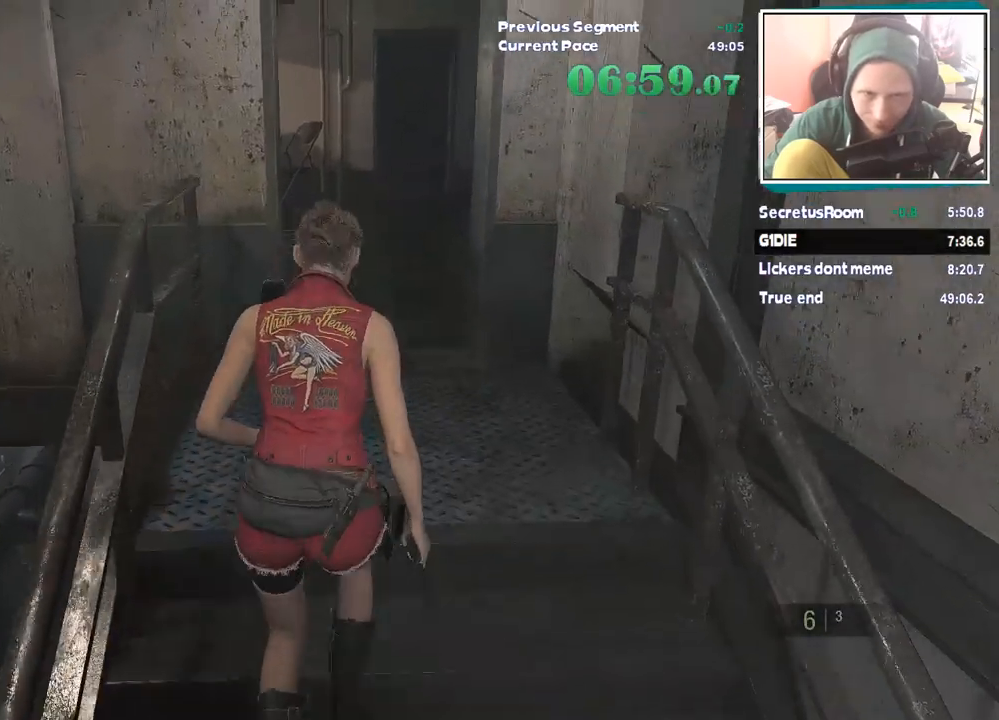
{"keys": ["w"], "mouse": [], "events": [[370, "shift", "up"]]}
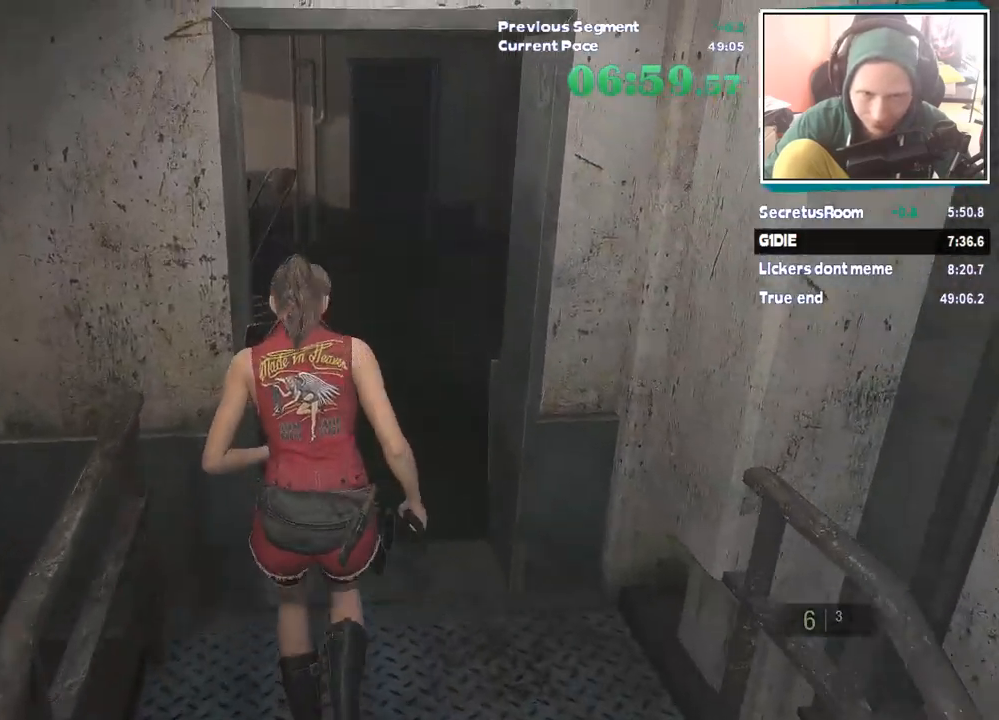
{"keys": ["w"], "mouse": [], "events": []}
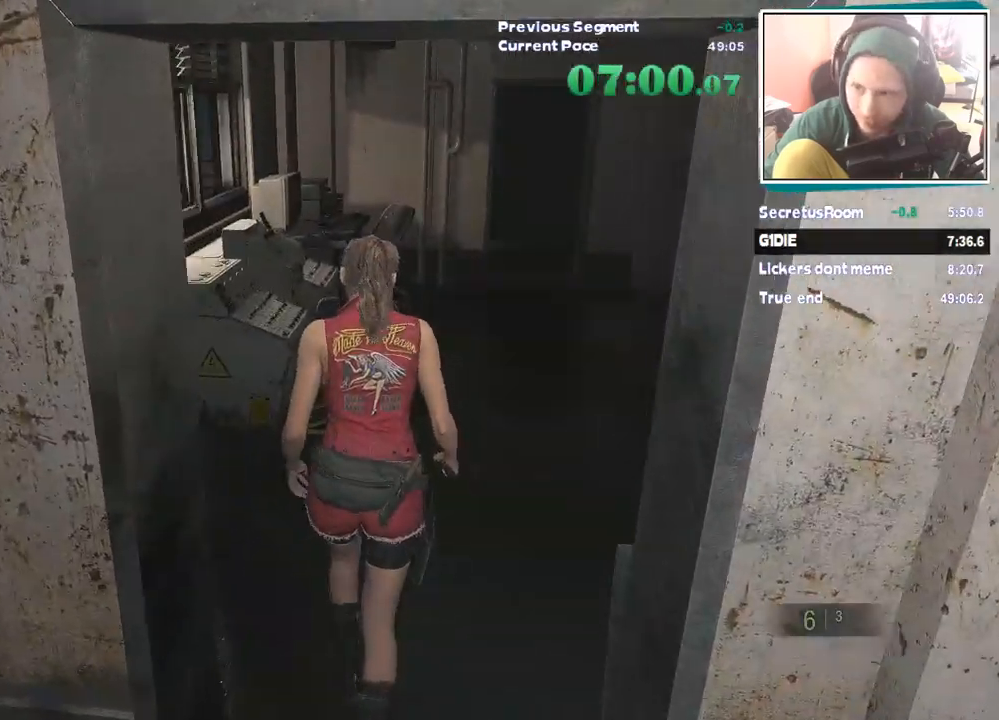
{"keys": ["w"], "mouse": [], "events": []}